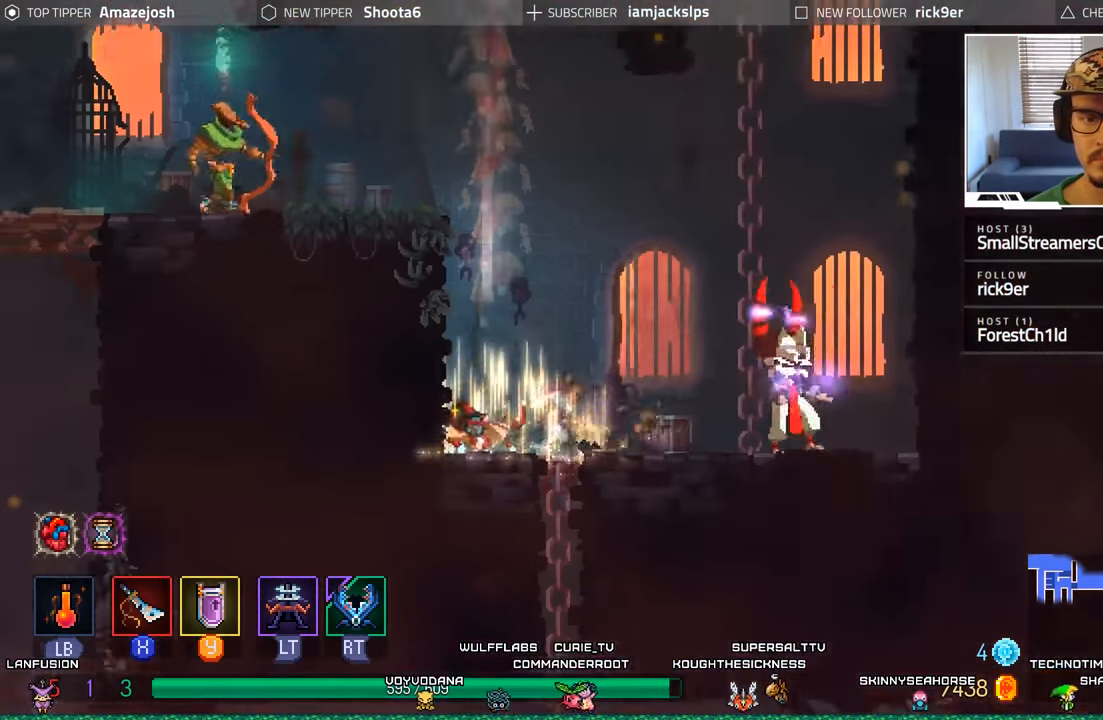
Gameplay with a controller (Xbox layout); each line is a JSON object with the inputs held at the frame after it. "events" lists button and stick changes between this image and that frame as [ms after this image, input, new state], when the widget could be followed in between.
{"buttons": ["DPAD_RIGHT"], "left_stick": "center", "right_stick": "center", "events": [[250, "DPAD_LEFT", "up"], [350, "DPAD_RIGHT", "down"]]}
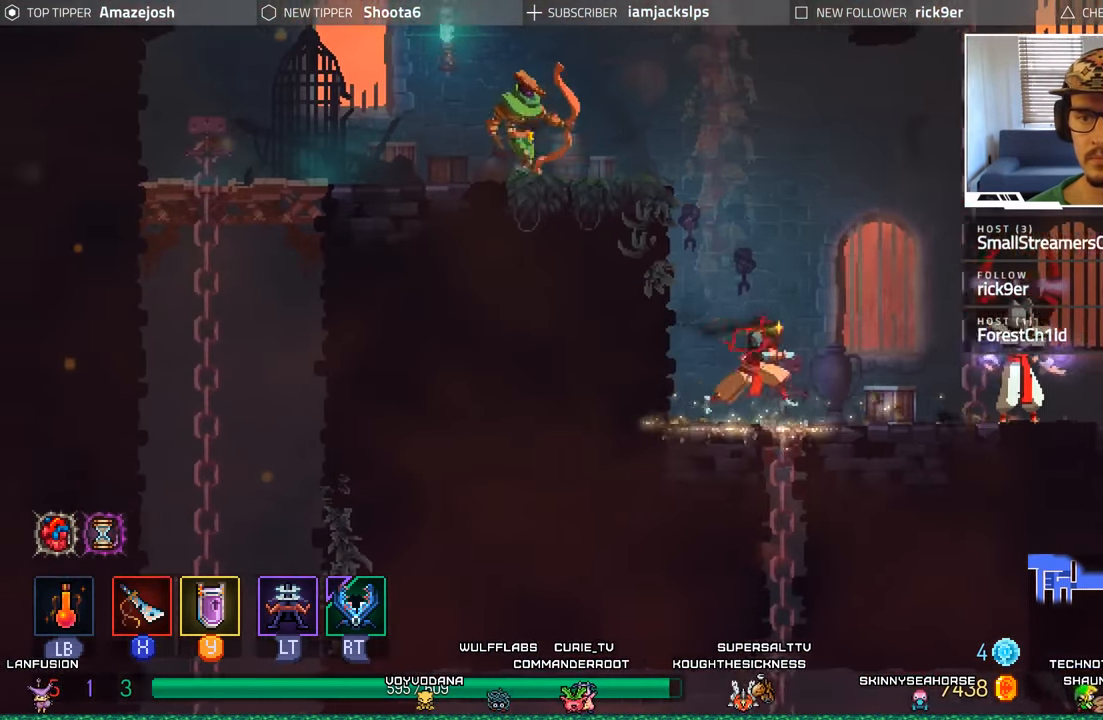
{"buttons": ["Y", "DPAD_RIGHT"], "left_stick": "center", "right_stick": "center"}
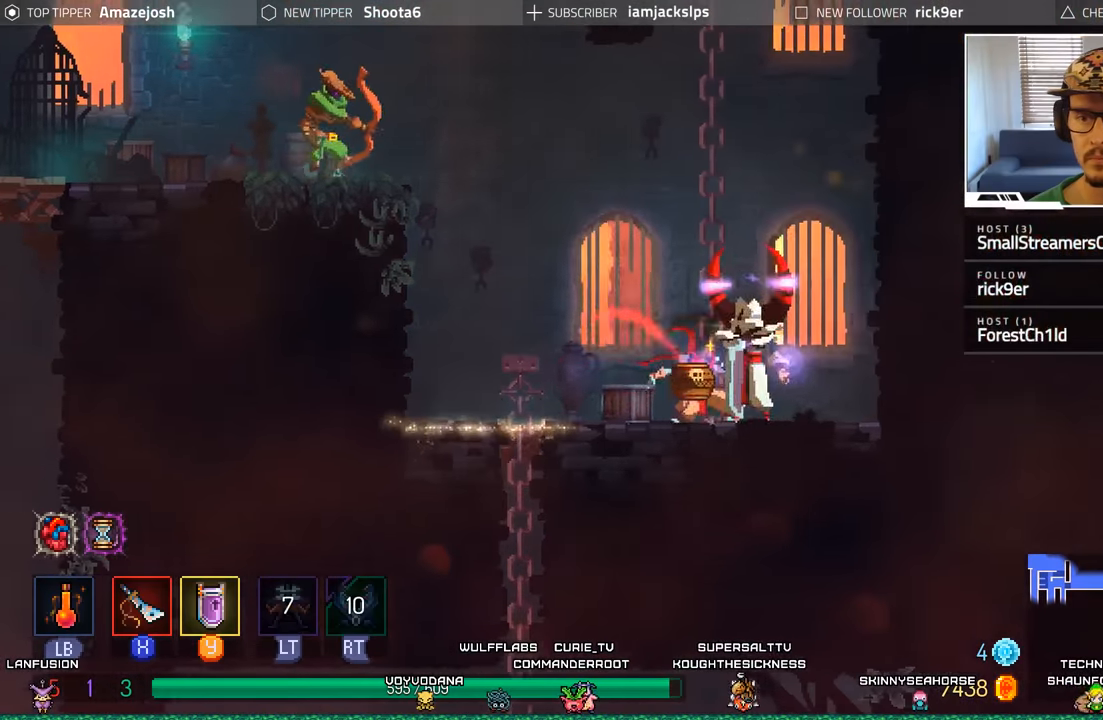
{"buttons": [], "left_stick": "center", "right_stick": "center", "events": [[33, "DPAD_DOWN", "down"], [100, "DPAD_DOWN", "up"], [100, "Y", "up"], [300, "DPAD_RIGHT", "up"]]}
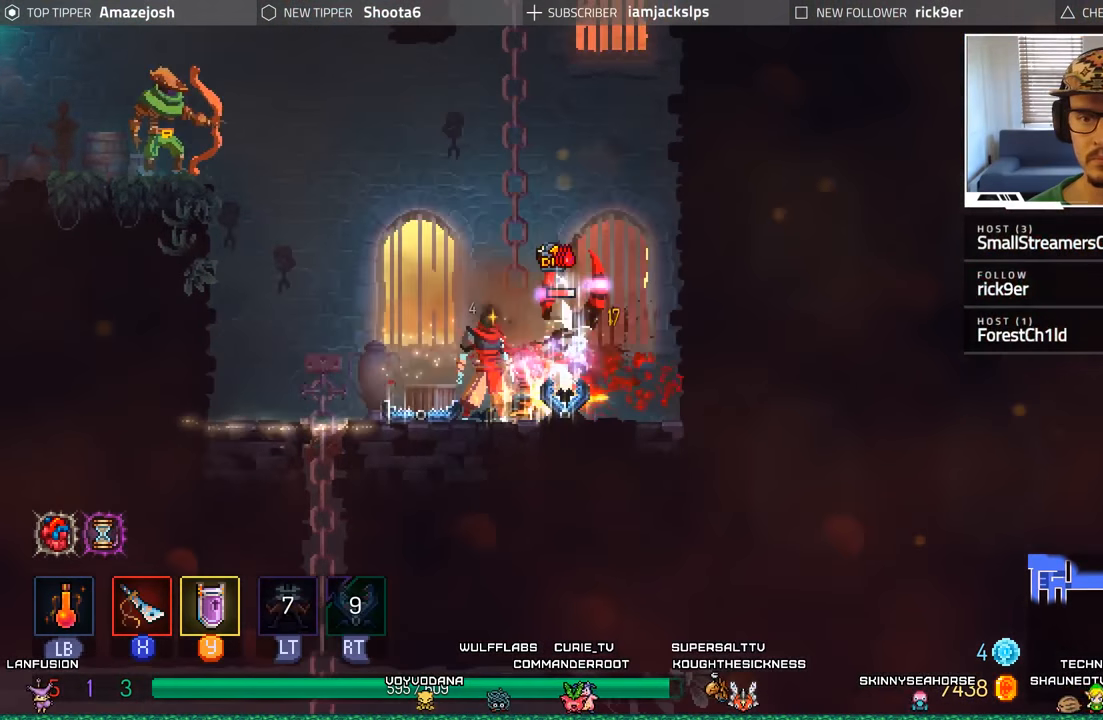
{"buttons": ["X", "DPAD_RIGHT"], "left_stick": "center", "right_stick": "center", "events": [[50, "Y", "down"], [117, "Y", "up"], [133, "DPAD_RIGHT", "down"], [217, "Y", "down"], [317, "Y", "up"], [450, "X", "down"]]}
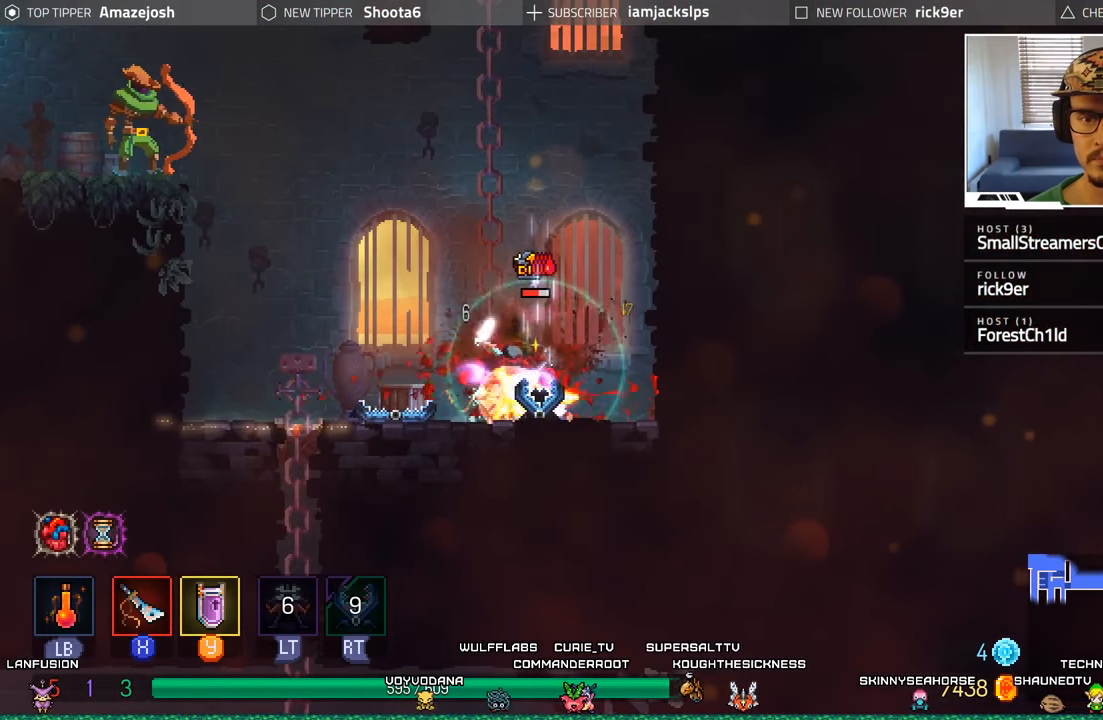
{"buttons": ["DPAD_RIGHT"], "left_stick": "center", "right_stick": "center", "events": [[50, "X", "up"], [117, "X", "down"], [217, "X", "up"], [350, "B", "down"], [500, "B", "up"]]}
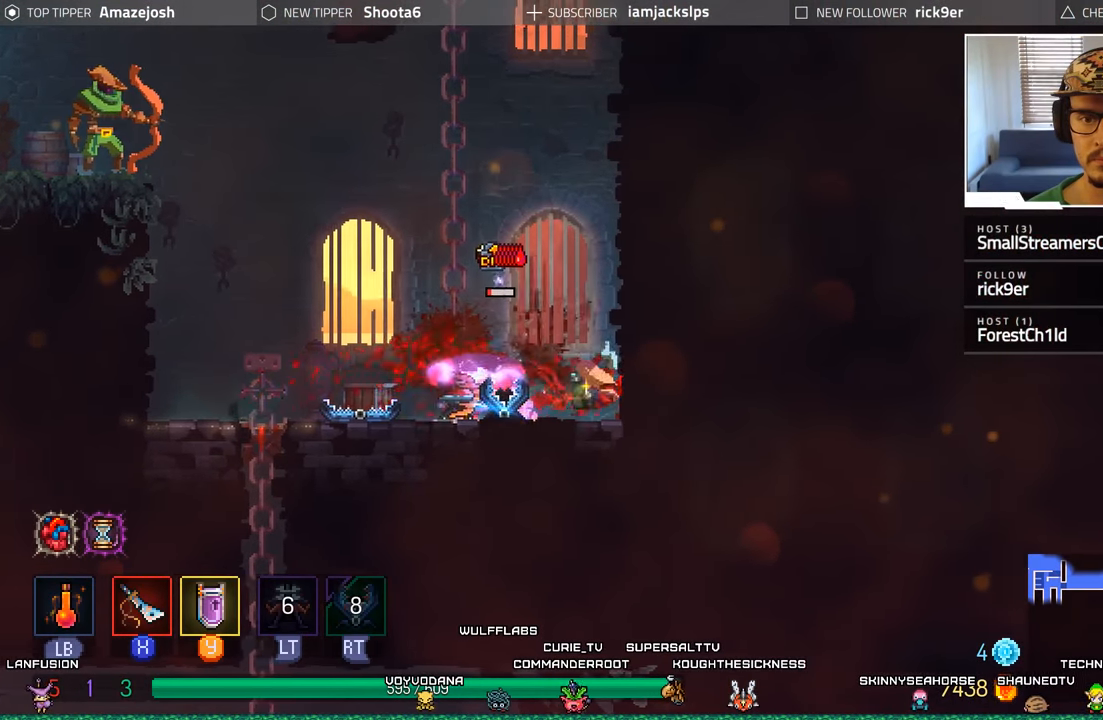
{"buttons": ["X", "DPAD_LEFT"], "left_stick": "center", "right_stick": "center", "events": [[83, "DPAD_RIGHT", "up"], [117, "DPAD_LEFT", "down"], [150, "X", "down"], [250, "X", "up"], [317, "X", "down"], [417, "X", "up"], [500, "X", "down"]]}
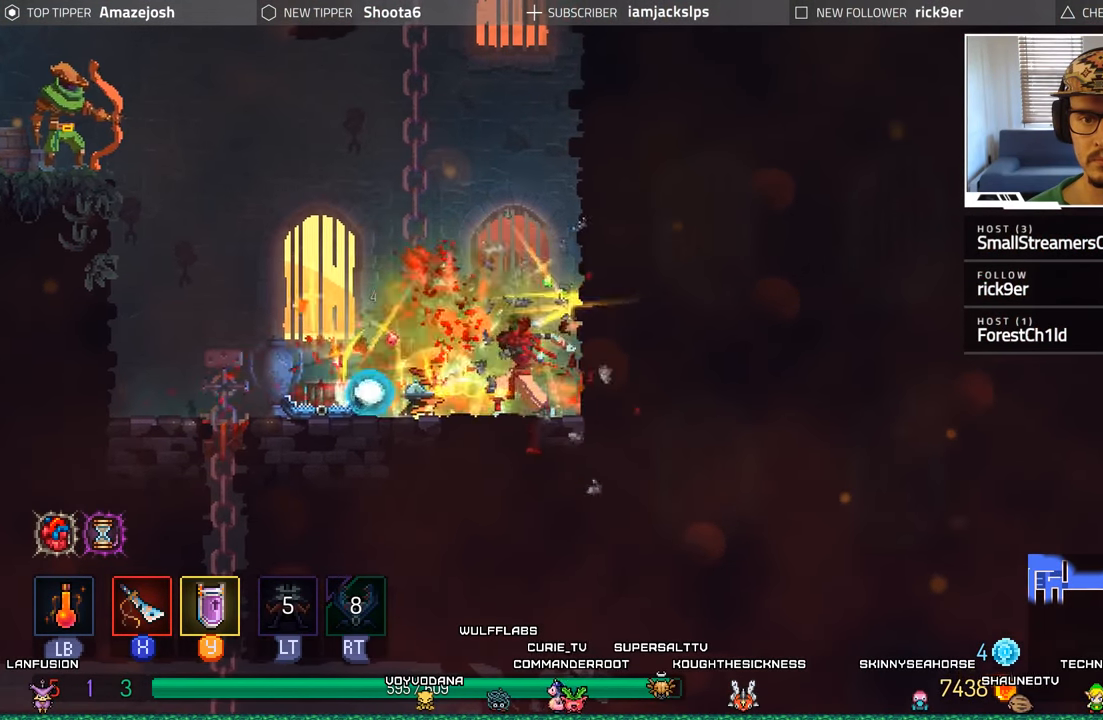
{"buttons": ["DPAD_LEFT"], "left_stick": "center", "right_stick": "center", "events": [[83, "X", "up"]]}
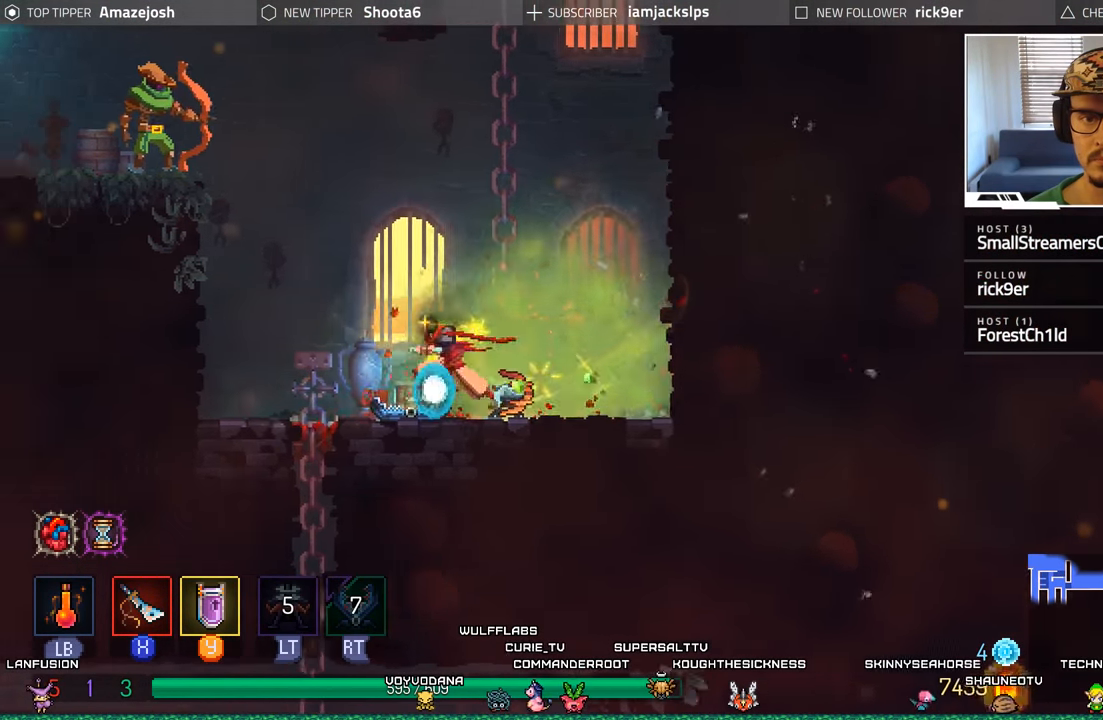
{"buttons": ["DPAD_LEFT"], "left_stick": "center", "right_stick": "center", "events": [[117, "A", "down"], [233, "A", "up"], [300, "A", "down"], [467, "A", "up"]]}
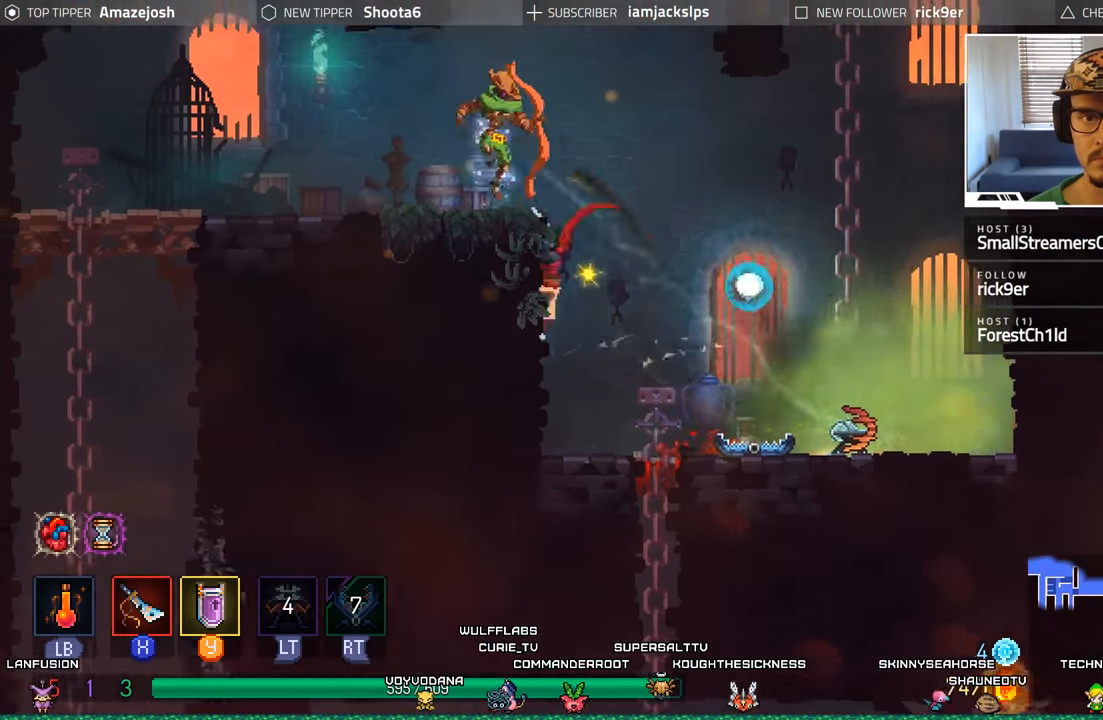
{"buttons": ["DPAD_LEFT"], "left_stick": "center", "right_stick": "center", "events": [[50, "X", "down"], [150, "X", "up"], [200, "X", "down"], [283, "X", "up"], [367, "X", "down"], [433, "X", "up"]]}
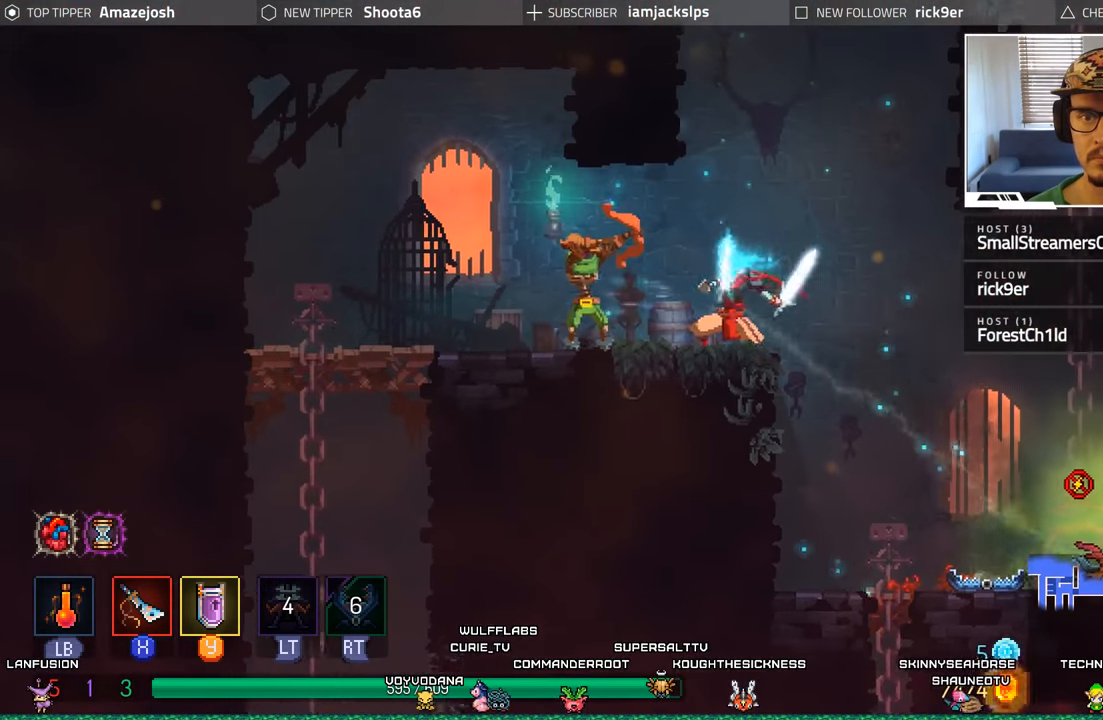
{"buttons": ["DPAD_LEFT"], "left_stick": "center", "right_stick": "center", "events": [[33, "X", "down"], [83, "X", "up"], [317, "B", "down"], [417, "B", "up"]]}
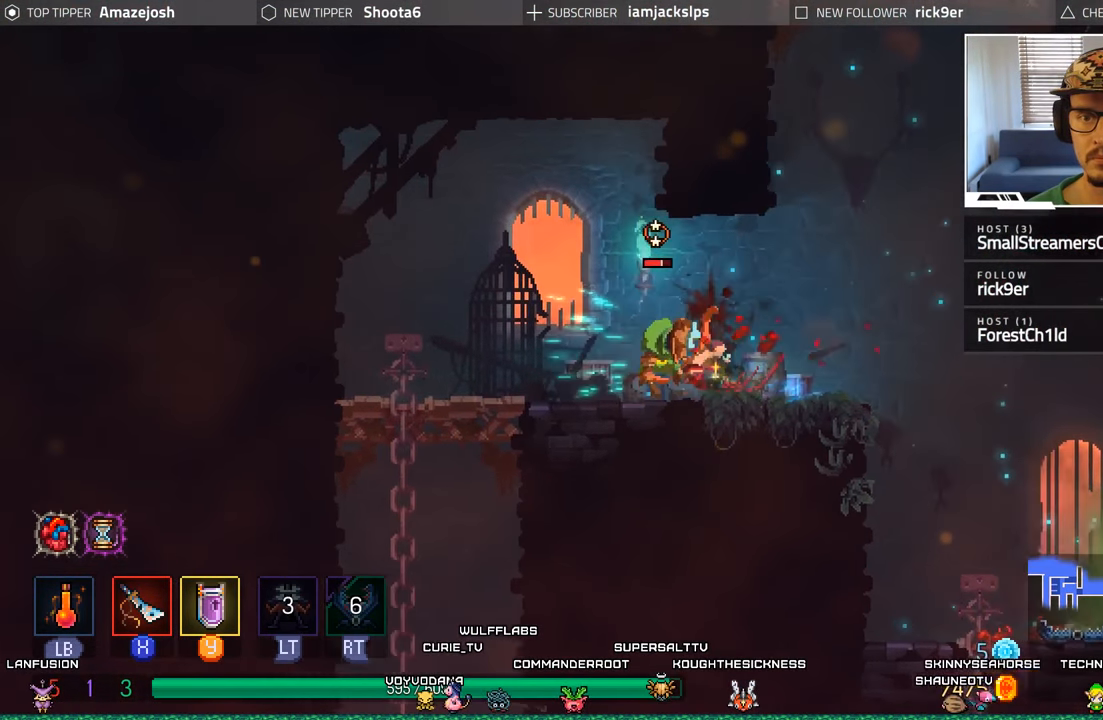
{"buttons": ["X", "DPAD_RIGHT"], "left_stick": "center", "right_stick": "center", "events": [[117, "DPAD_LEFT", "up"], [150, "X", "down"], [217, "DPAD_RIGHT", "down"], [233, "X", "up"], [317, "X", "down"], [400, "X", "up"], [483, "X", "down"]]}
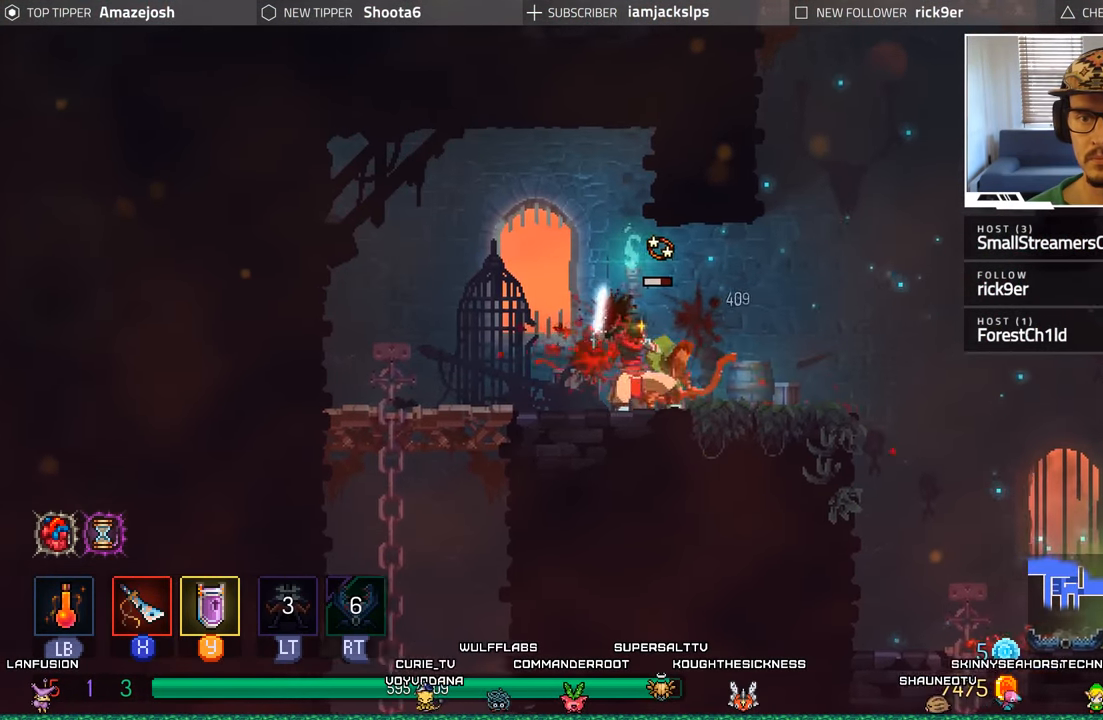
{"buttons": ["X", "DPAD_RIGHT"], "left_stick": "center", "right_stick": "center", "events": [[50, "X", "up"], [133, "X", "down"], [217, "X", "up"], [300, "X", "down"], [367, "X", "up"], [450, "X", "down"]]}
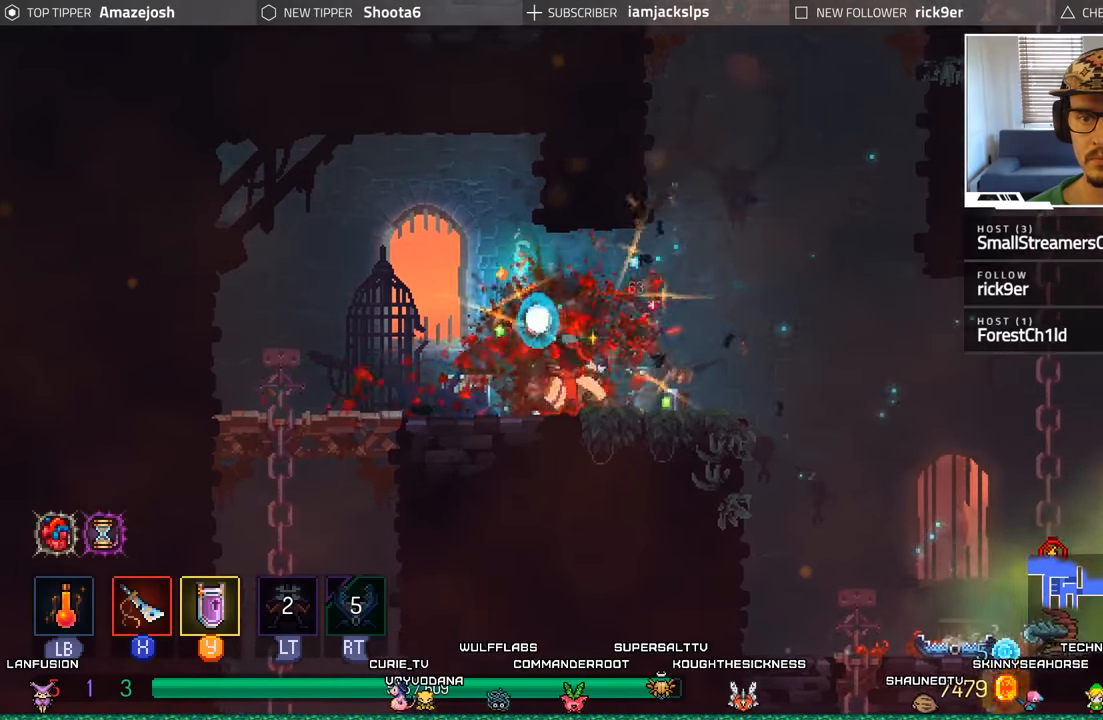
{"buttons": ["DPAD_RIGHT"], "left_stick": "center", "right_stick": "center", "events": [[50, "X", "up"], [200, "B", "down"], [300, "B", "up"]]}
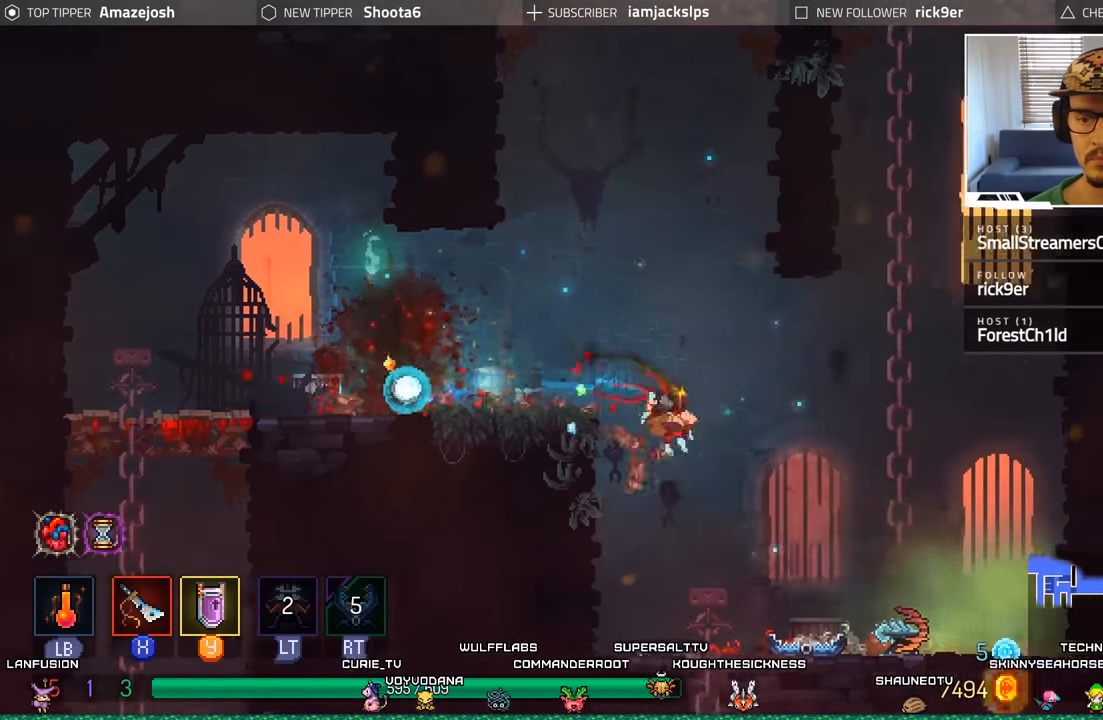
{"buttons": [], "left_stick": "center", "right_stick": "center", "events": [[500, "DPAD_RIGHT", "up"]]}
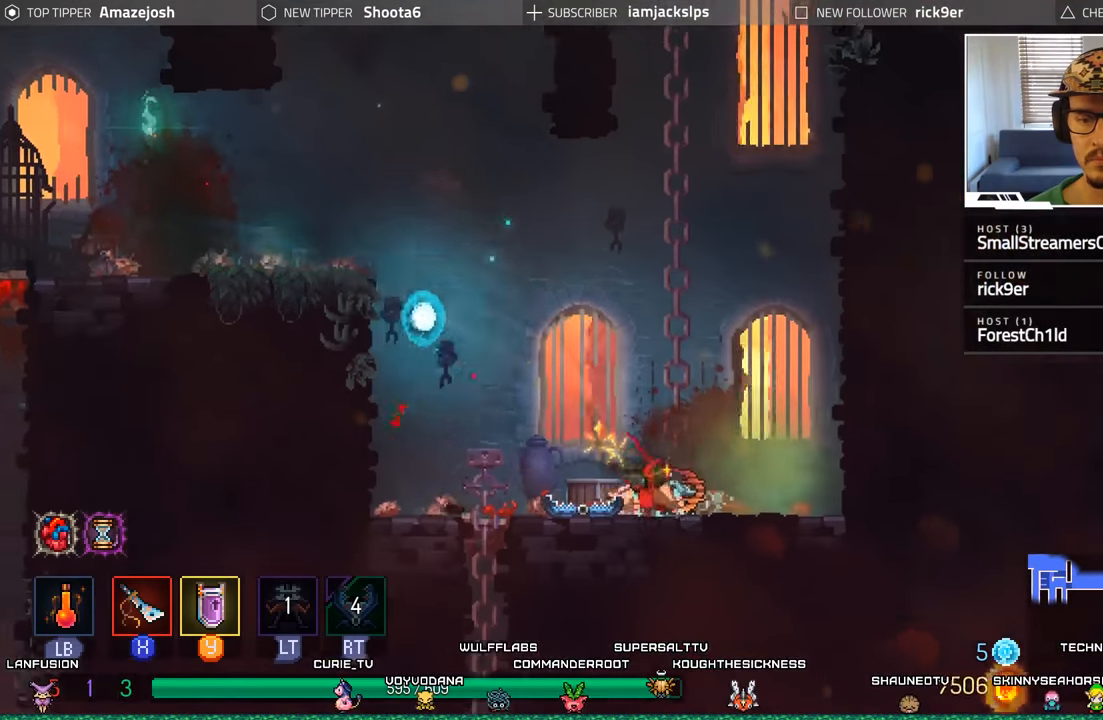
{"buttons": ["A", "DPAD_DOWN"], "left_stick": "center", "right_stick": "center", "events": [[50, "DPAD_LEFT", "down"], [417, "DPAD_DOWN", "down"], [450, "DPAD_LEFT", "up"], [484, "A", "down"]]}
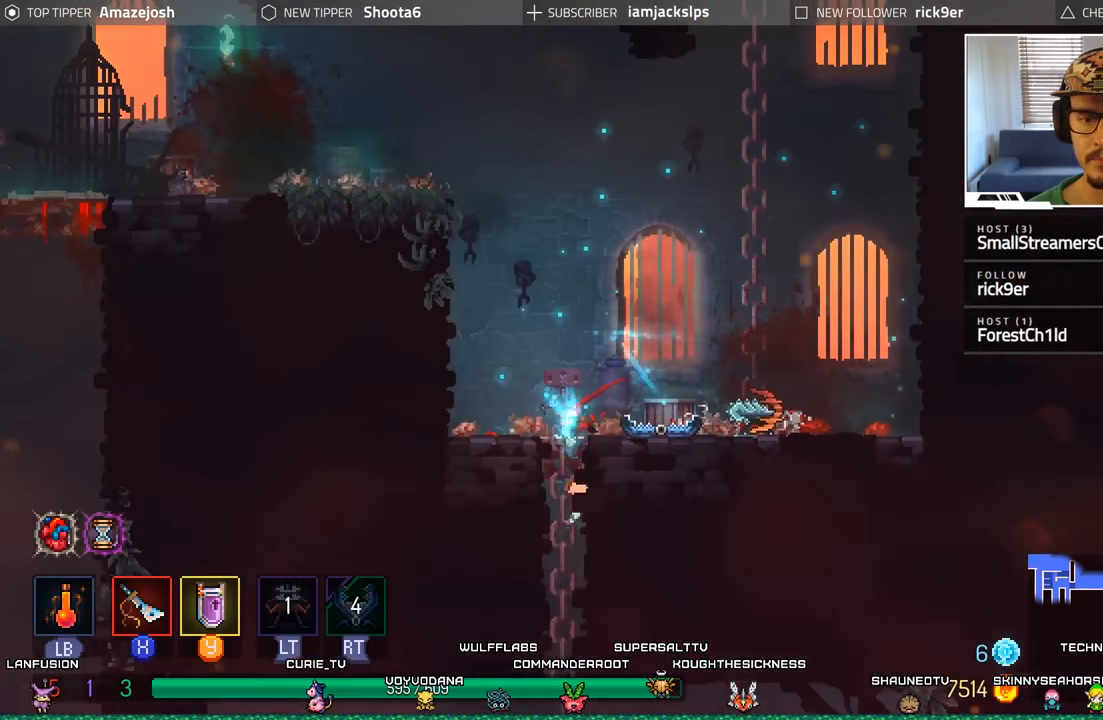
{"buttons": [], "left_stick": "center", "right_stick": "center", "events": [[84, "A", "up"], [184, "A", "down"], [250, "A", "up"], [334, "A", "down"], [417, "A", "up"], [450, "DPAD_DOWN", "up"]]}
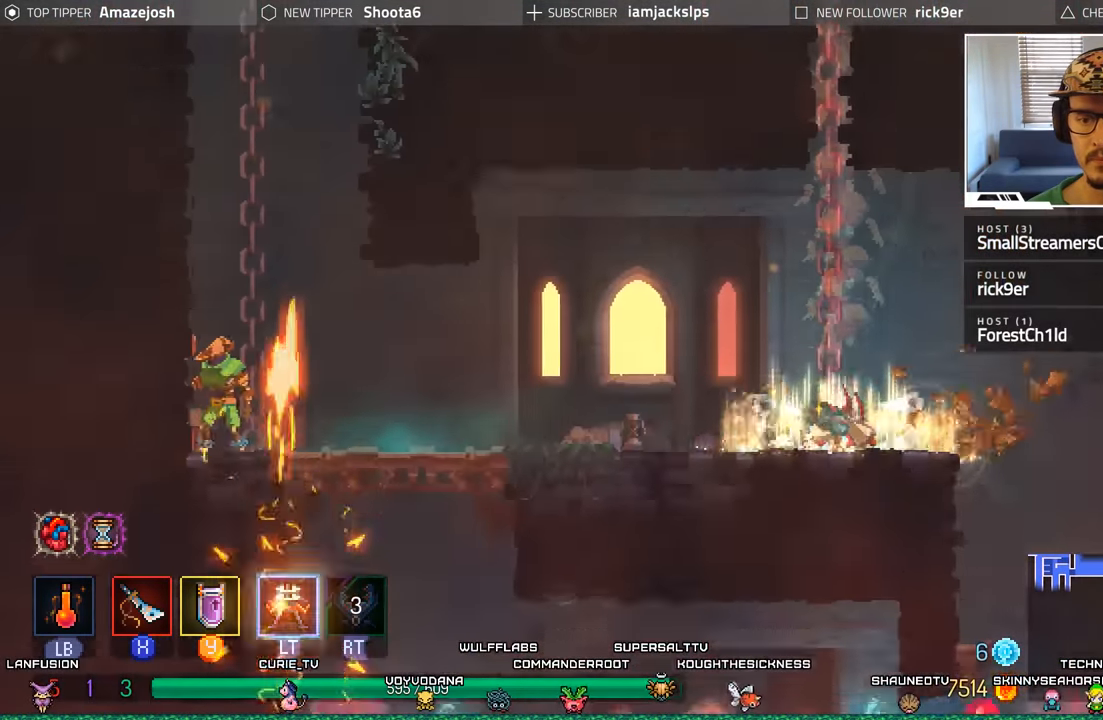
{"buttons": ["B", "DPAD_LEFT"], "left_stick": "center", "right_stick": "center", "events": [[117, "DPAD_LEFT", "down"], [467, "B", "down"]]}
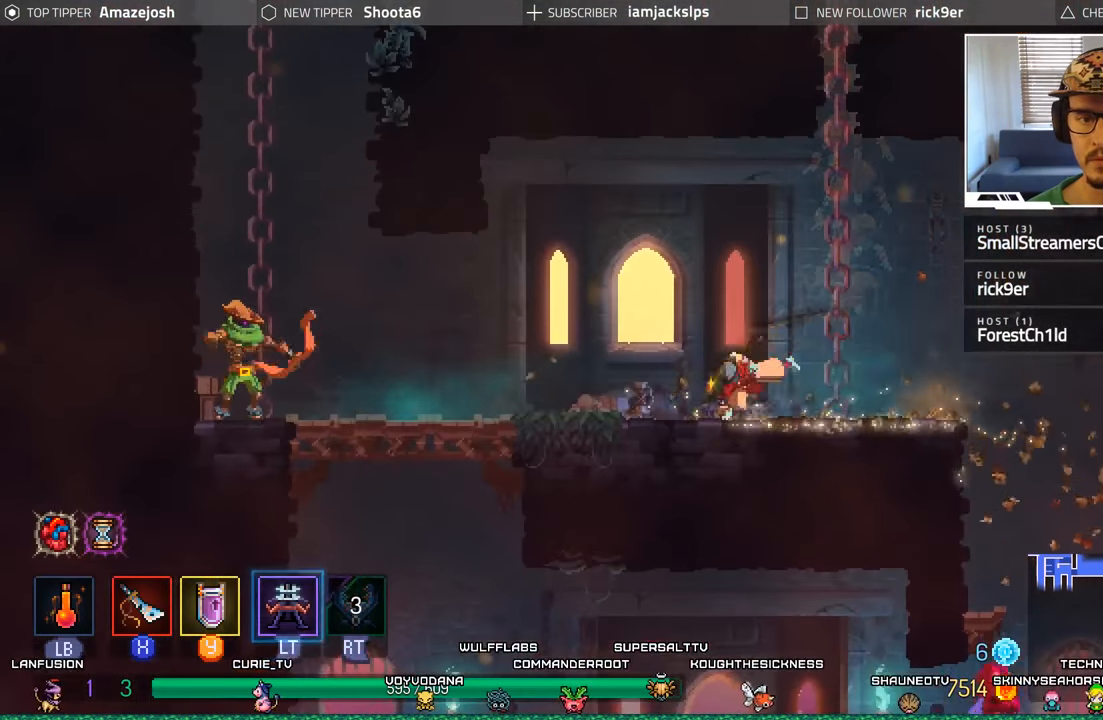
{"buttons": ["DPAD_LEFT"], "left_stick": "center", "right_stick": "center", "events": [[84, "B", "up"]]}
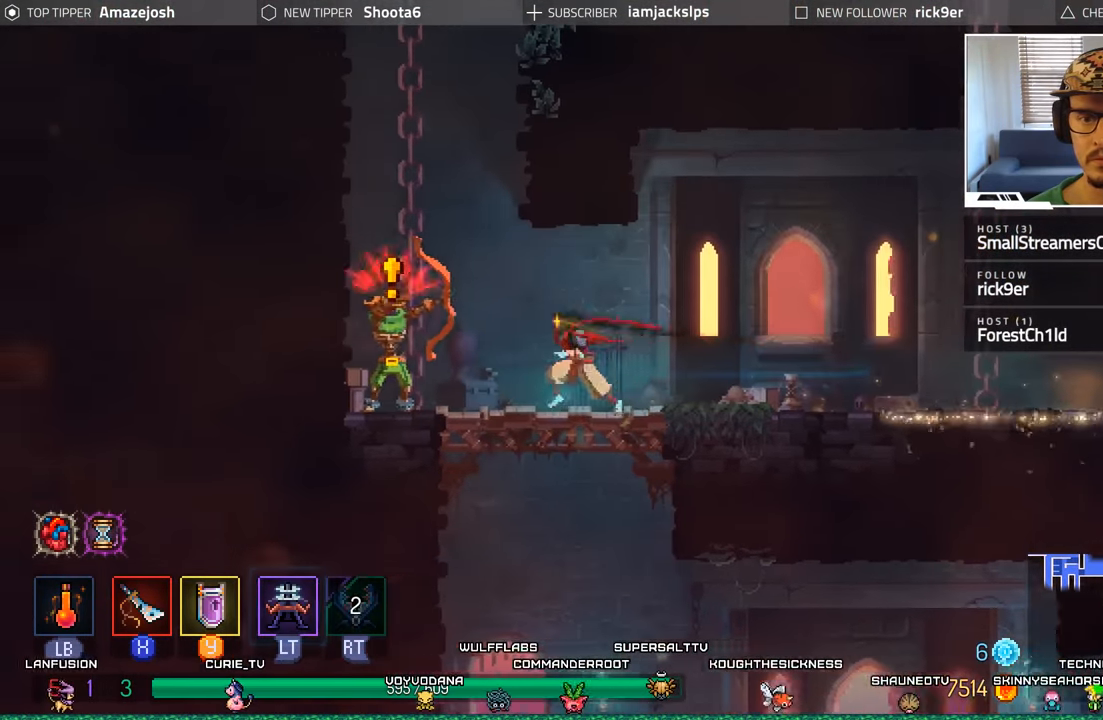
{"buttons": ["DPAD_LEFT"], "left_stick": "center", "right_stick": "center", "events": [[84, "B", "down"], [150, "B", "up"], [234, "B", "down"], [300, "B", "up"], [400, "B", "down"], [434, "B", "up"]]}
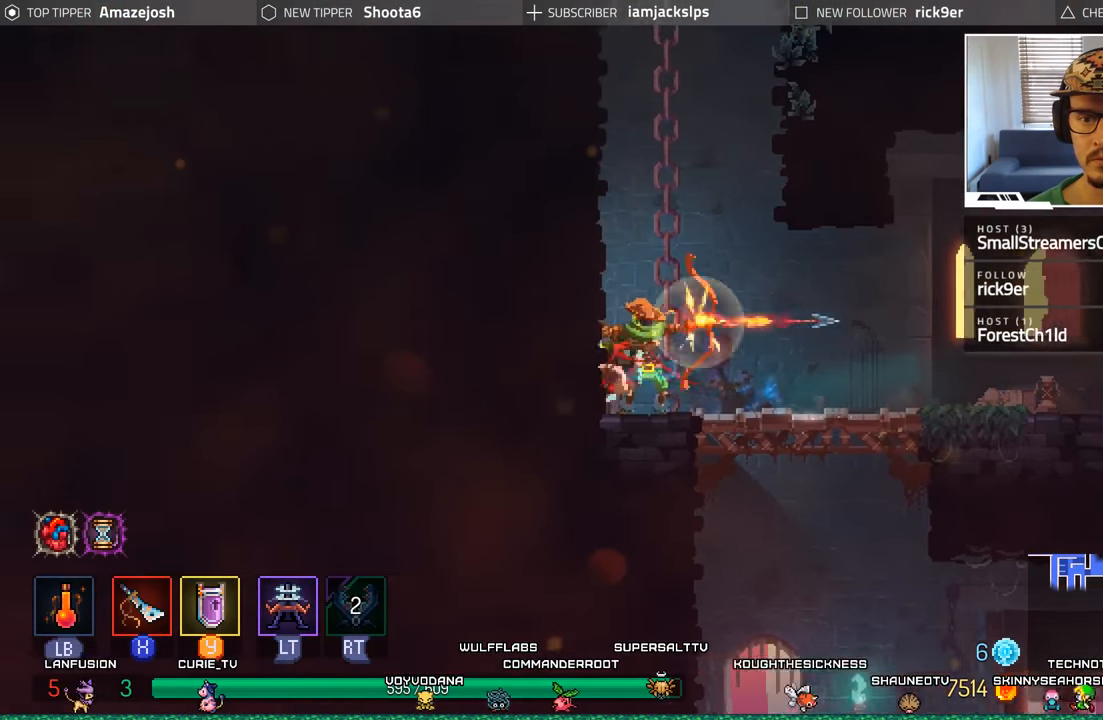
{"buttons": ["X", "DPAD_RIGHT"], "left_stick": "center", "right_stick": "center", "events": [[84, "DPAD_LEFT", "up"], [117, "DPAD_RIGHT", "down"], [134, "X", "down"], [234, "X", "up"], [284, "X", "down"], [384, "X", "up"], [484, "X", "down"]]}
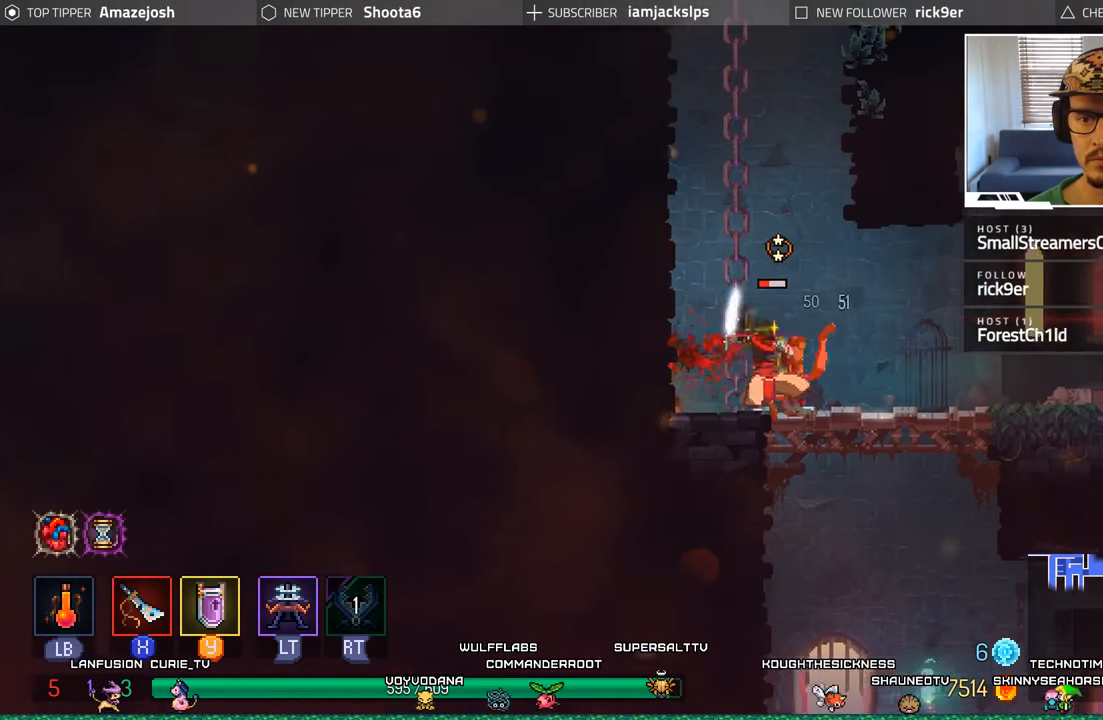
{"buttons": ["X", "DPAD_LEFT"], "left_stick": "center", "right_stick": "center", "events": [[50, "X", "up"], [134, "X", "down"], [217, "X", "up"], [300, "X", "down"], [367, "X", "up"], [417, "DPAD_RIGHT", "up"], [450, "DPAD_LEFT", "down"], [484, "X", "down"]]}
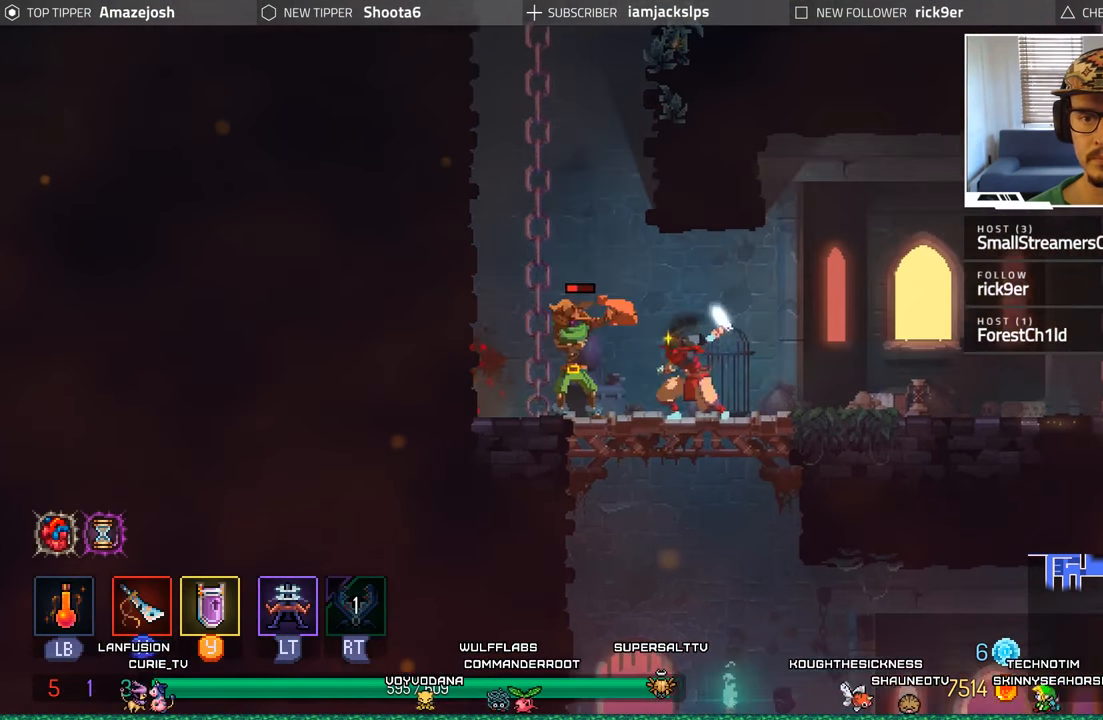
{"buttons": ["A", "DPAD_DOWN"], "left_stick": "center", "right_stick": "center", "events": [[50, "X", "up"], [134, "X", "down"], [233, "X", "up"], [283, "DPAD_LEFT", "up"], [400, "DPAD_DOWN", "down"], [483, "A", "down"]]}
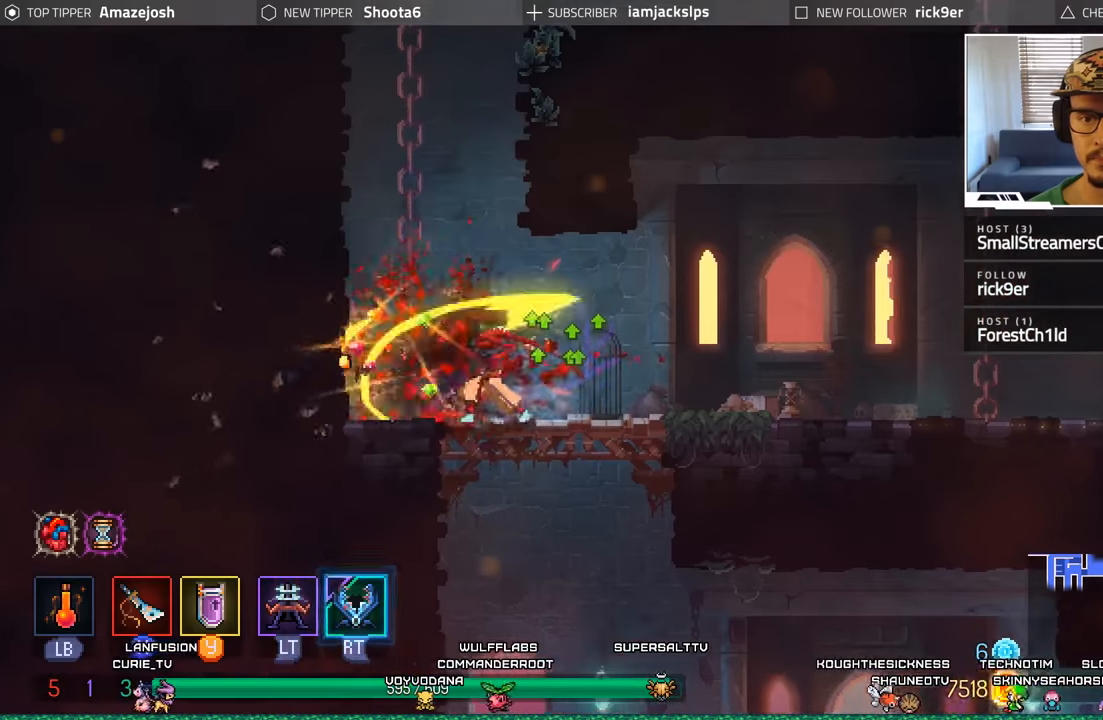
{"buttons": ["A", "DPAD_RIGHT"], "left_stick": "center", "right_stick": "center", "events": [[116, "A", "up"], [200, "A", "down"], [300, "A", "up"], [333, "DPAD_RIGHT", "down"], [400, "DPAD_DOWN", "up"], [416, "A", "down"]]}
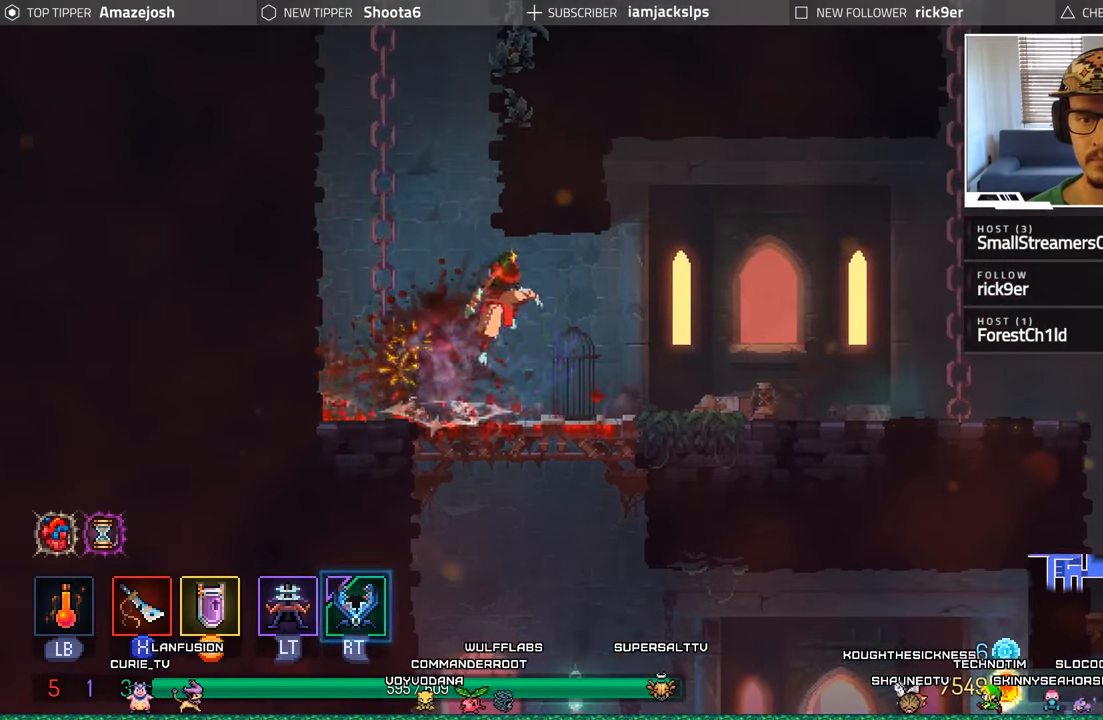
{"buttons": ["DPAD_DOWN"], "left_stick": "center", "right_stick": "center", "events": [[16, "A", "up"], [33, "DPAD_DOWN", "down"], [66, "DPAD_RIGHT", "up"], [150, "A", "down"], [216, "A", "up"], [316, "A", "down"], [433, "A", "up"]]}
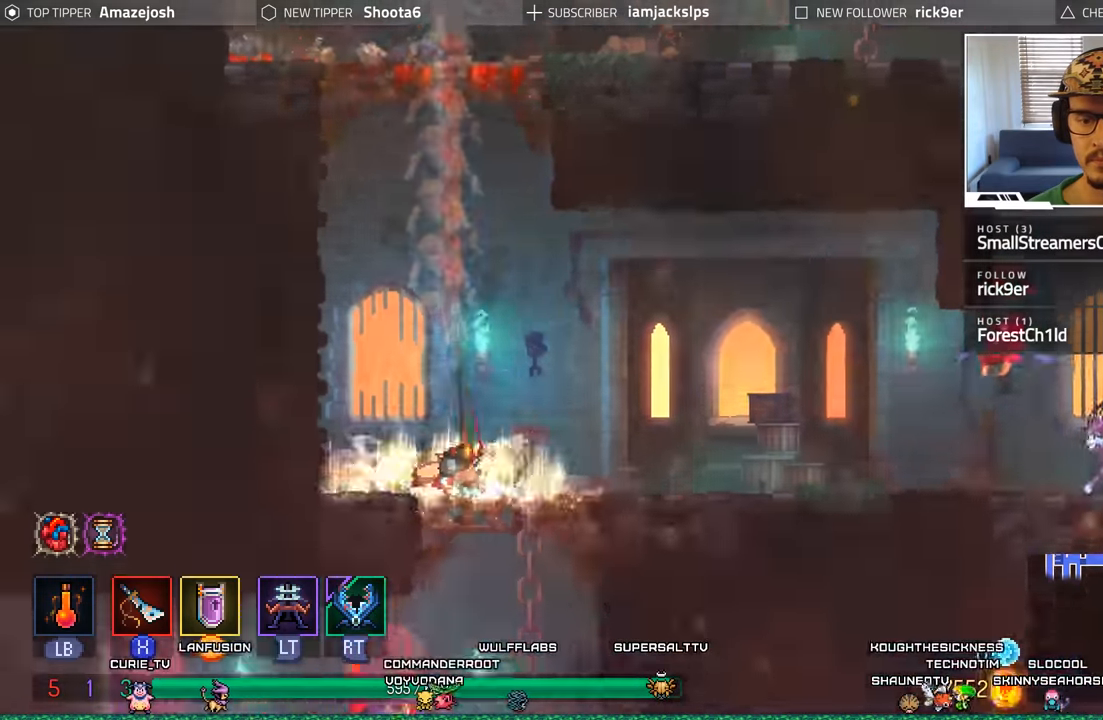
{"buttons": ["DPAD_RIGHT"], "left_stick": "center", "right_stick": "center", "events": [[33, "A", "down"], [66, "DPAD_DOWN", "up"], [116, "A", "up"], [183, "DPAD_RIGHT", "down"]]}
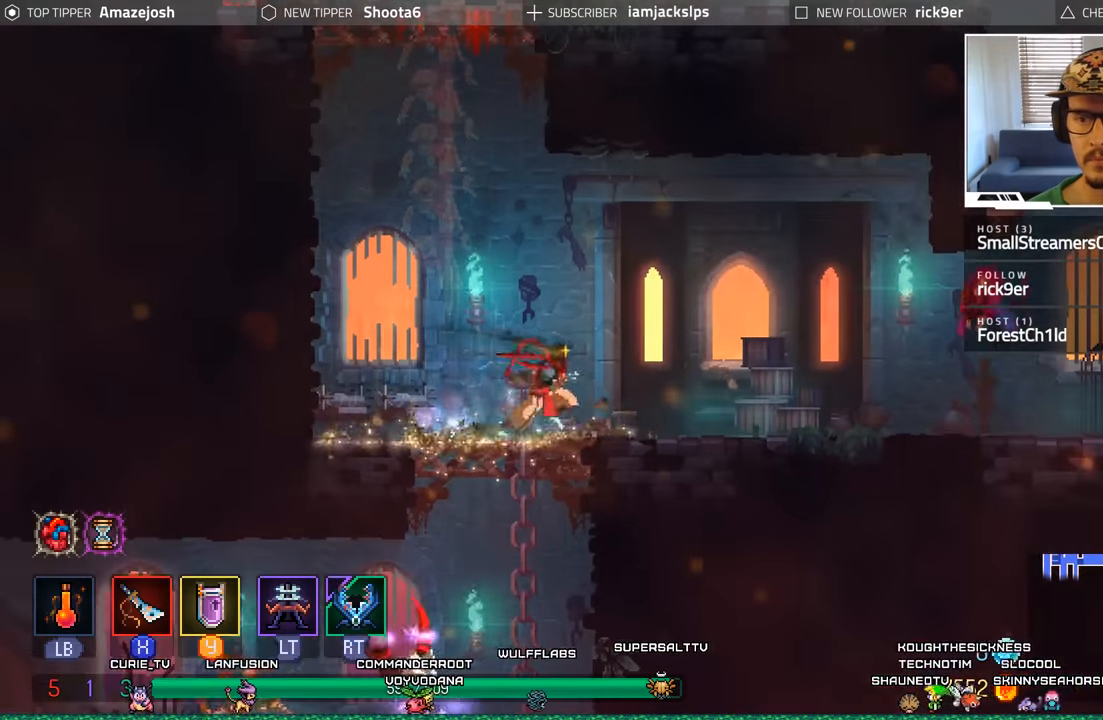
{"buttons": ["DPAD_RIGHT"], "left_stick": "center", "right_stick": "center", "events": []}
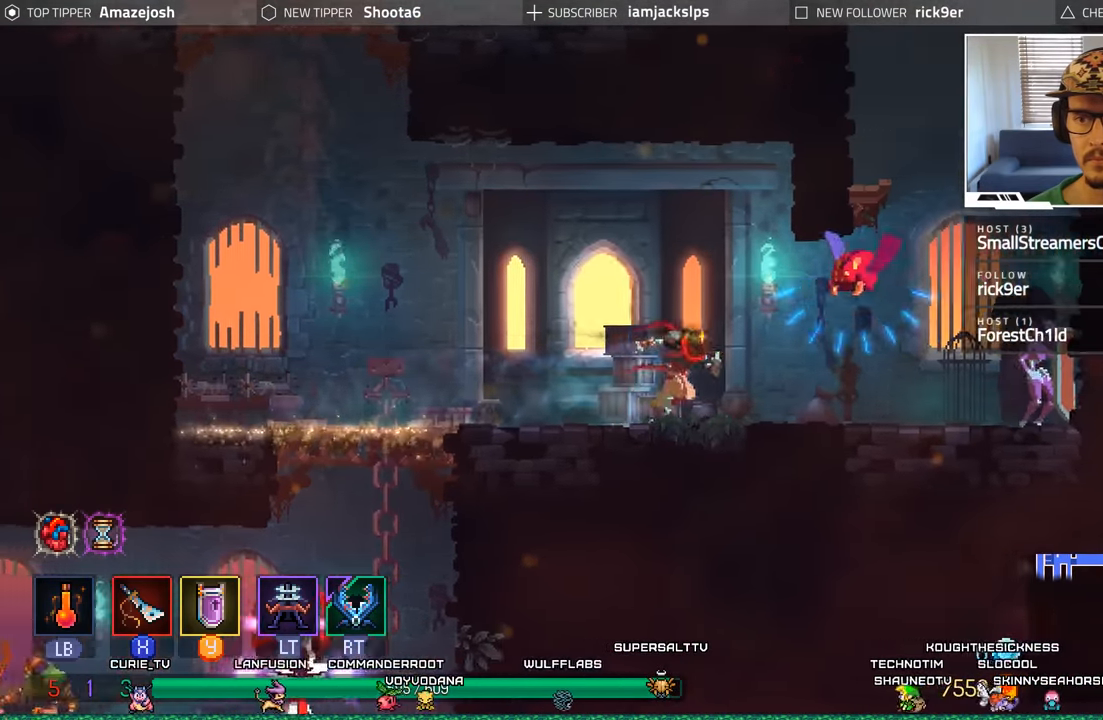
{"buttons": ["B", "R2", "DPAD_RIGHT"], "left_stick": "center", "right_stick": "center", "events": [[200, "B", "down"], [216, "L2", "down"], [366, "B", "up"], [400, "L2", "up"], [450, "B", "down"], [450, "R2", "down"]]}
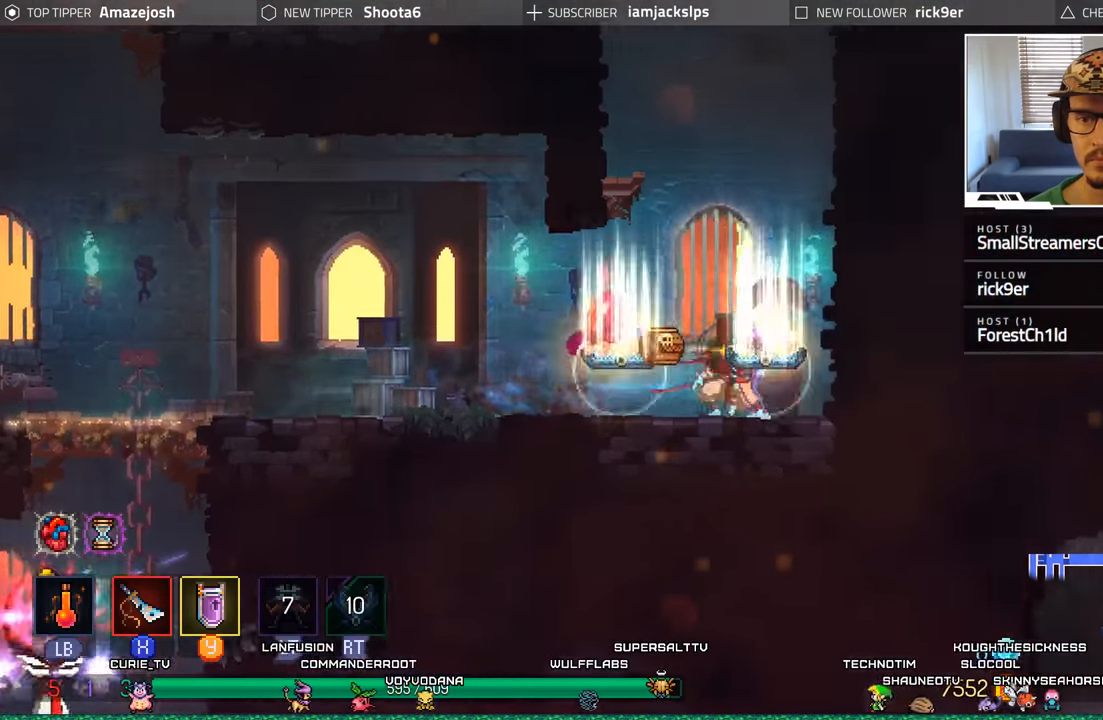
{"buttons": [], "left_stick": "center", "right_stick": "center", "events": [[133, "B", "up"], [133, "R2", "up"], [283, "DPAD_RIGHT", "up"], [316, "DPAD_LEFT", "down"], [350, "X", "down"], [466, "X", "up"], [500, "DPAD_LEFT", "up"]]}
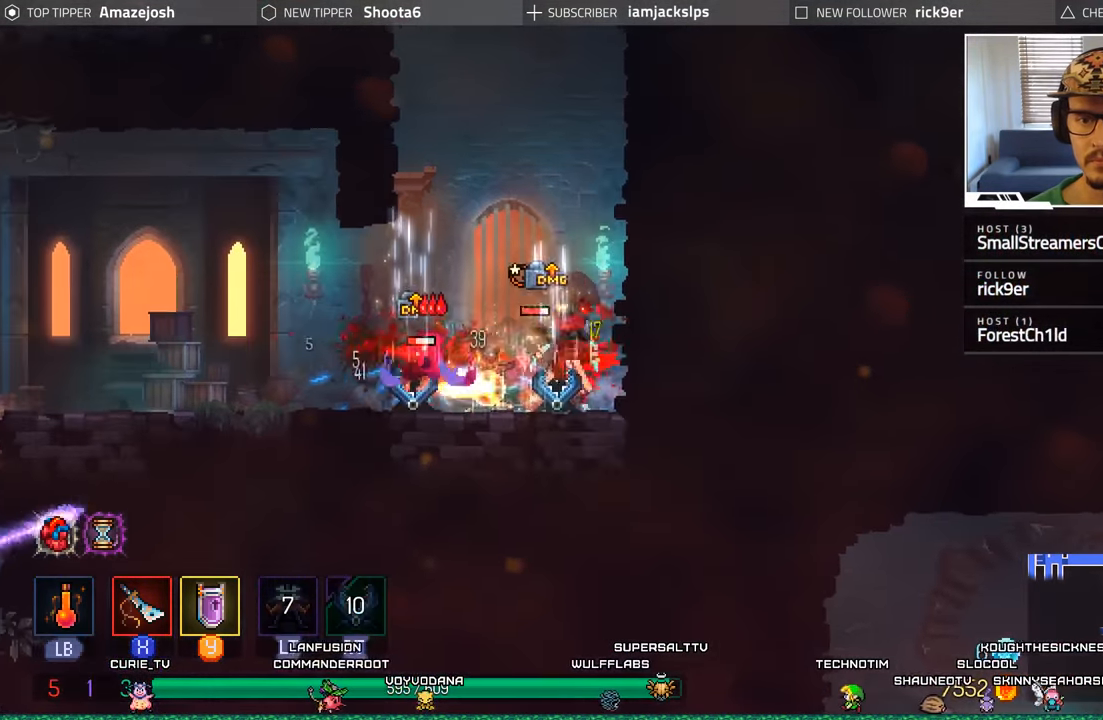
{"buttons": ["DPAD_LEFT"], "left_stick": "center", "right_stick": "center", "events": [[66, "X", "down"], [133, "X", "up"], [233, "X", "down"], [316, "X", "up"], [400, "X", "down"], [466, "X", "up"], [483, "DPAD_LEFT", "down"]]}
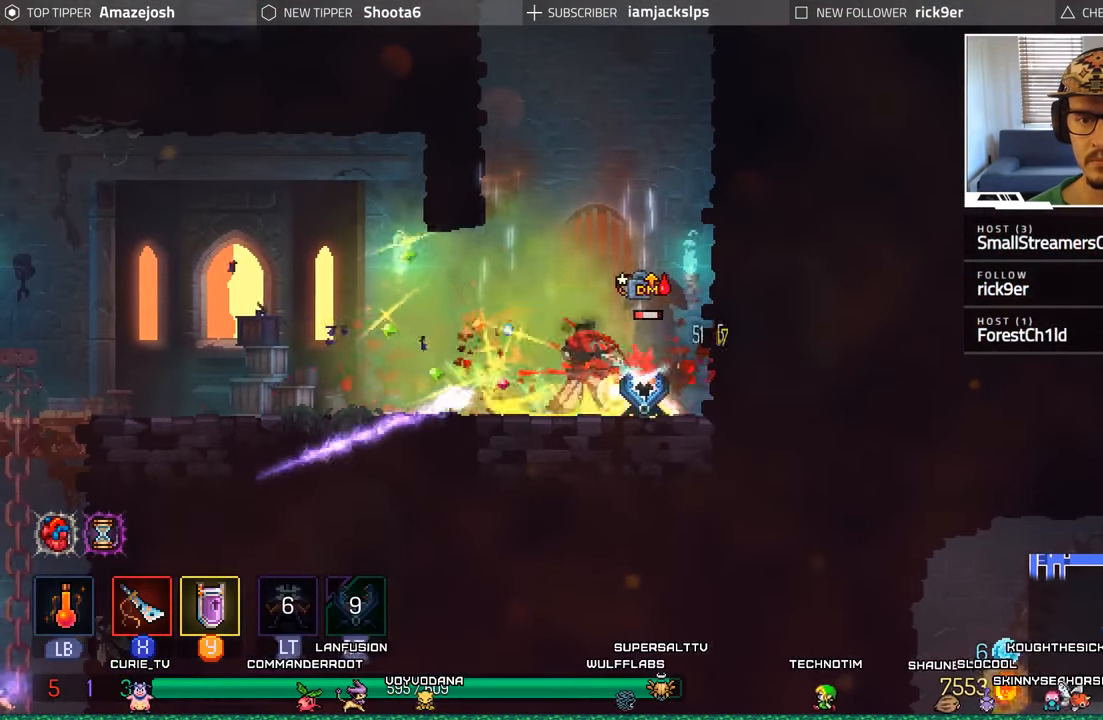
{"buttons": ["B", "DPAD_LEFT"], "left_stick": "center", "right_stick": "center", "events": [[66, "B", "down"], [200, "B", "up"], [316, "B", "down"], [366, "B", "up"], [466, "B", "down"]]}